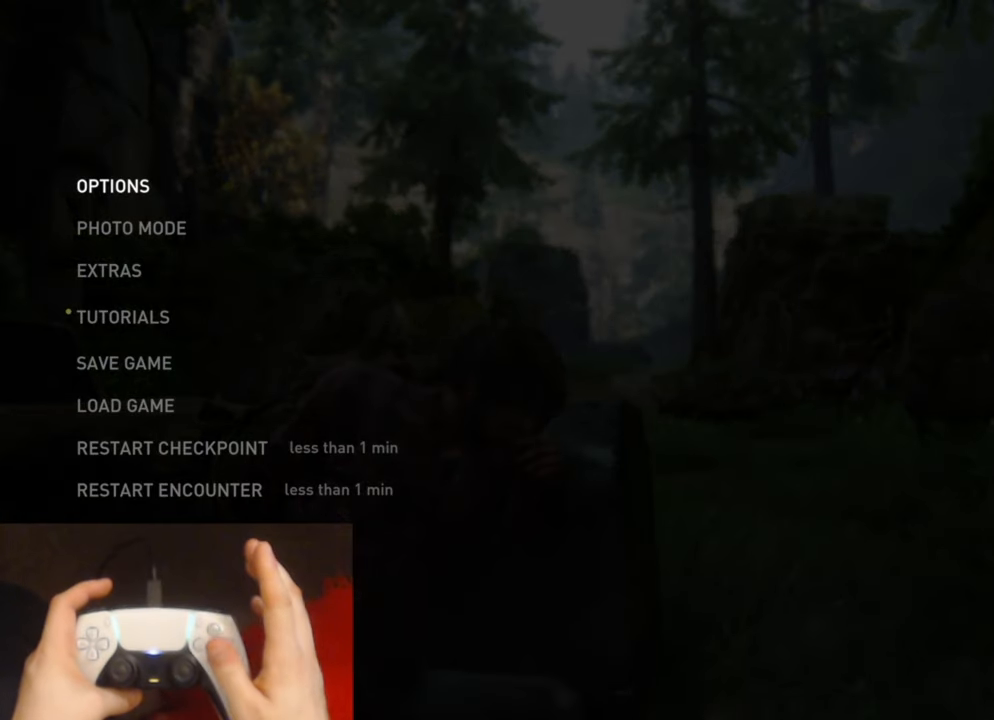
Gameplay with a controller (PlayStation layout); each line is a JSON object with the inputs held at the frame after it. "events" lists button and stick changes between this image and that frame as [ms after this image, input, new state], when the widget could be followed in between.
{"buttons": [], "left_stick": "center", "right_stick": "center", "events": []}
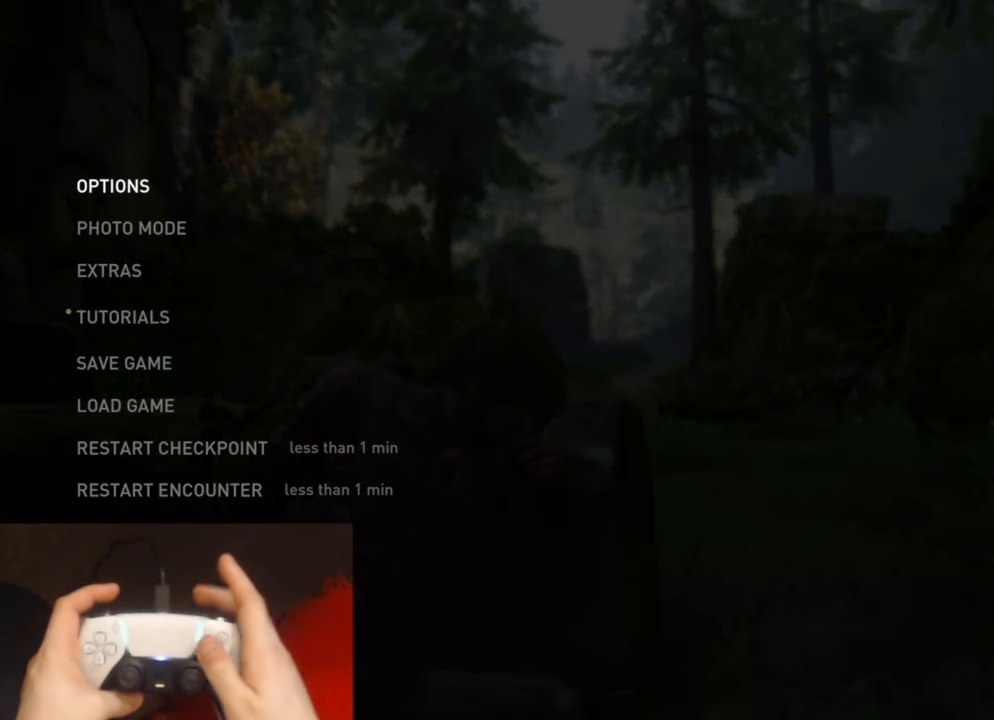
{"buttons": [], "left_stick": "center", "right_stick": "center", "events": []}
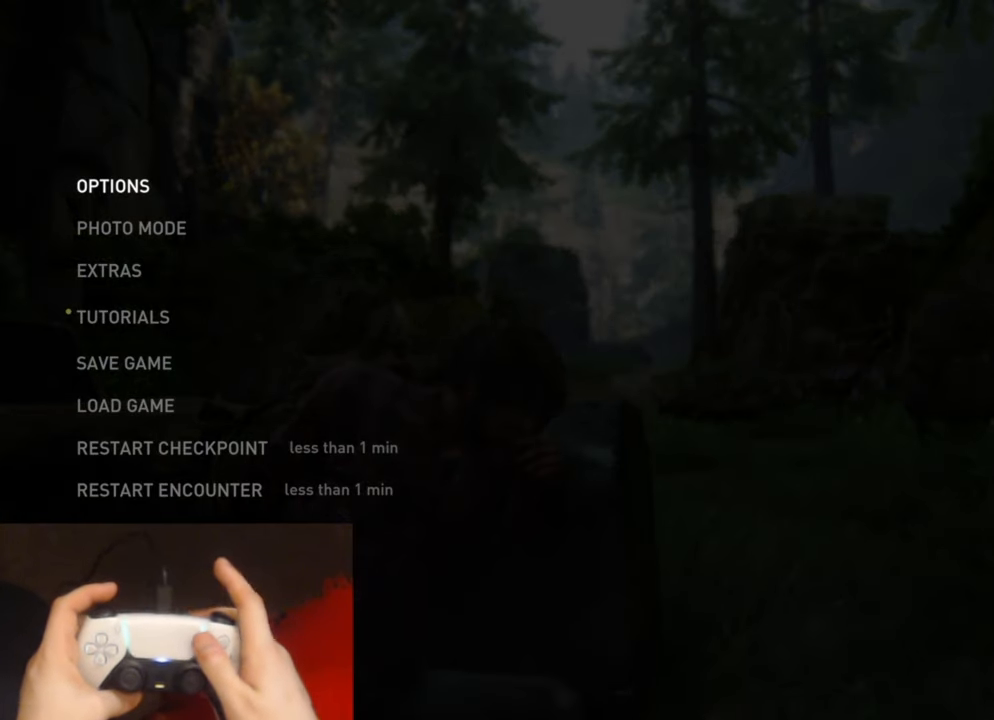
{"buttons": [], "left_stick": "center", "right_stick": "center", "events": []}
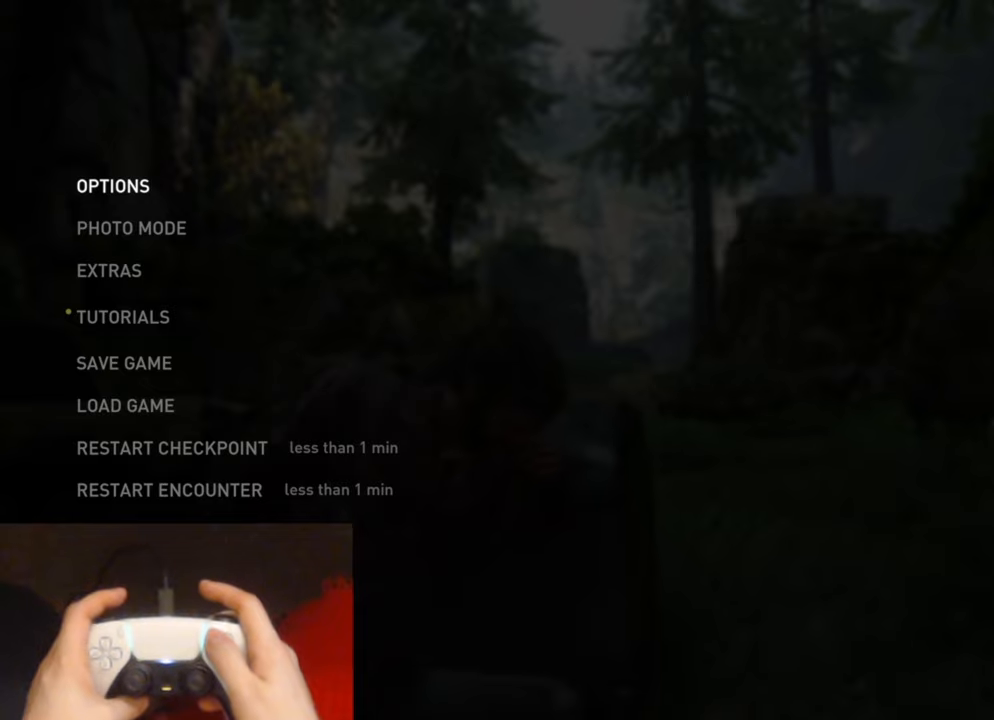
{"buttons": [], "left_stick": "center", "right_stick": "center", "events": []}
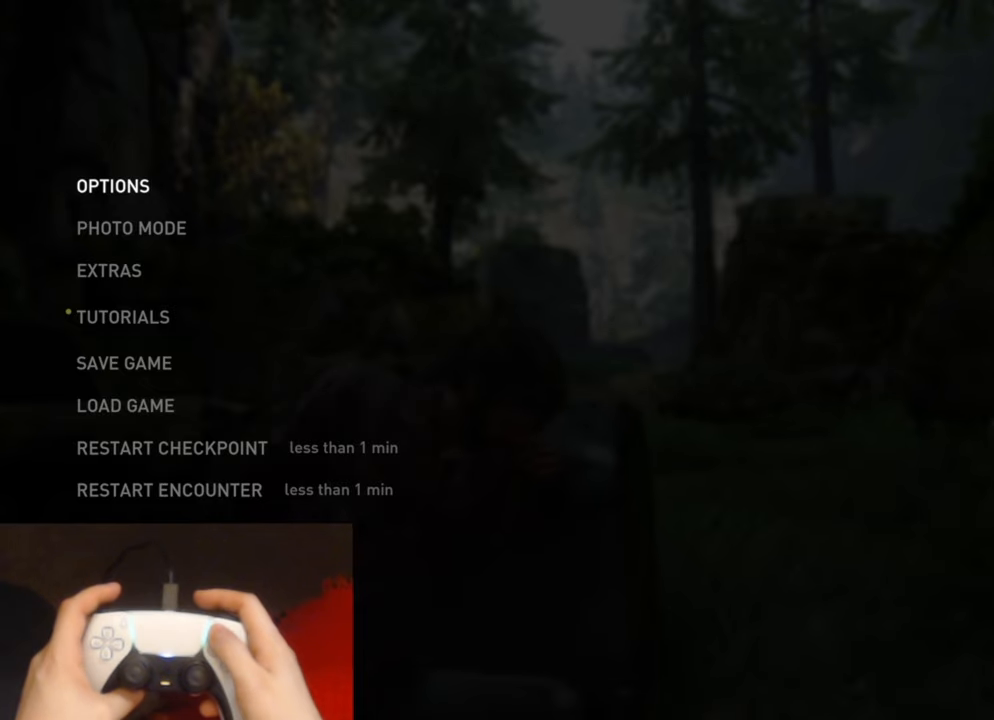
{"buttons": [], "left_stick": "center", "right_stick": "center", "events": []}
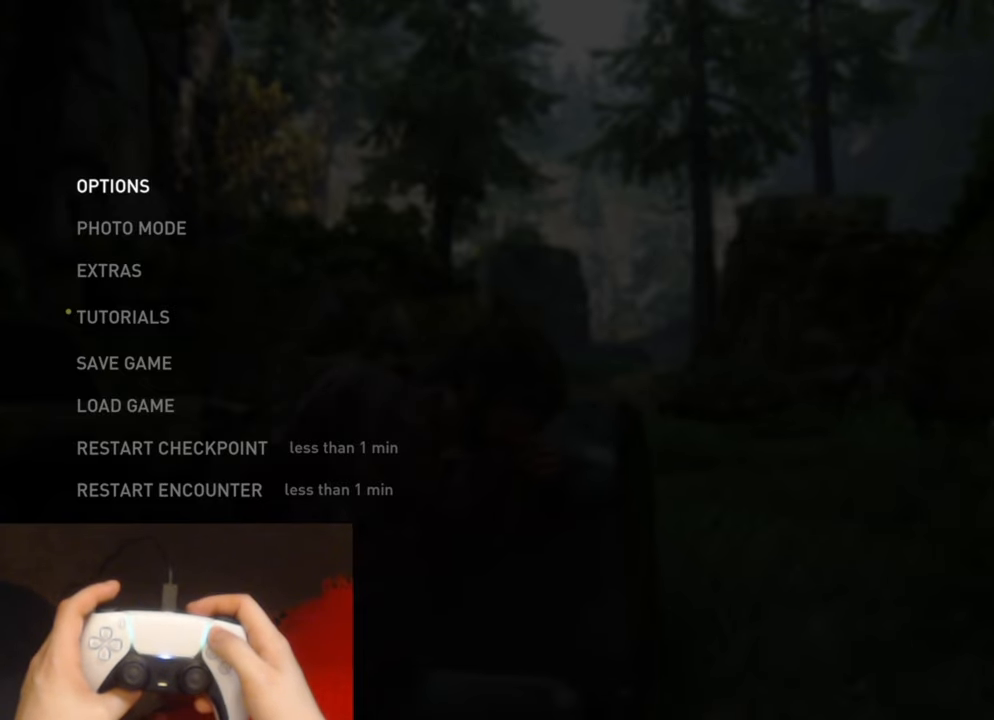
{"buttons": [], "left_stick": "center", "right_stick": "center", "events": []}
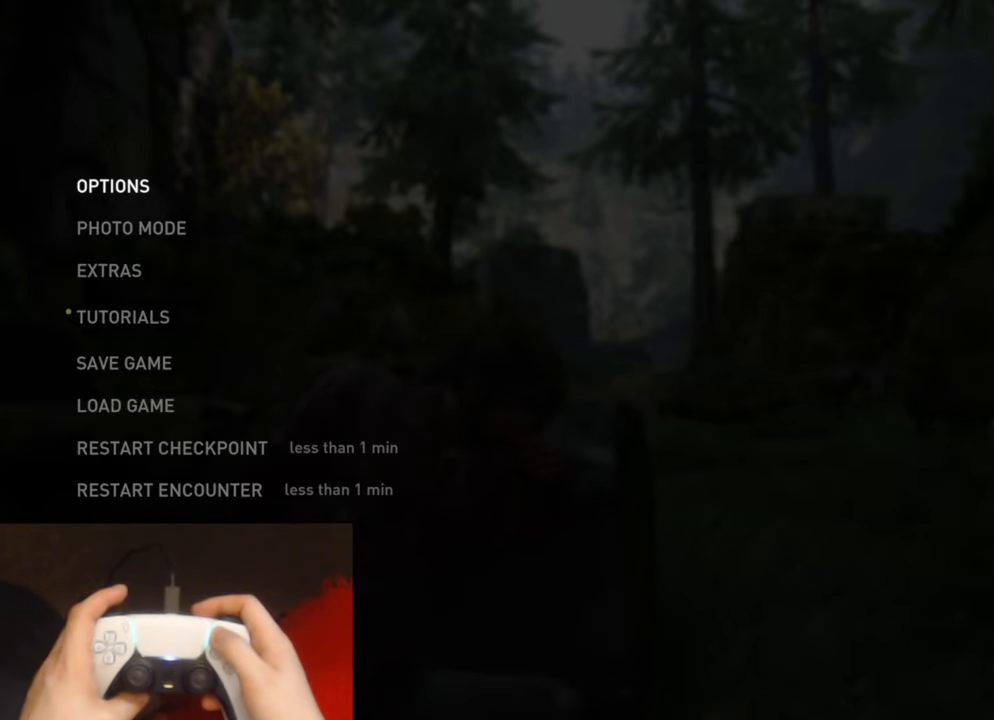
{"buttons": ["START"], "left_stick": "center", "right_stick": "center", "events": [[450, "START", "down"]]}
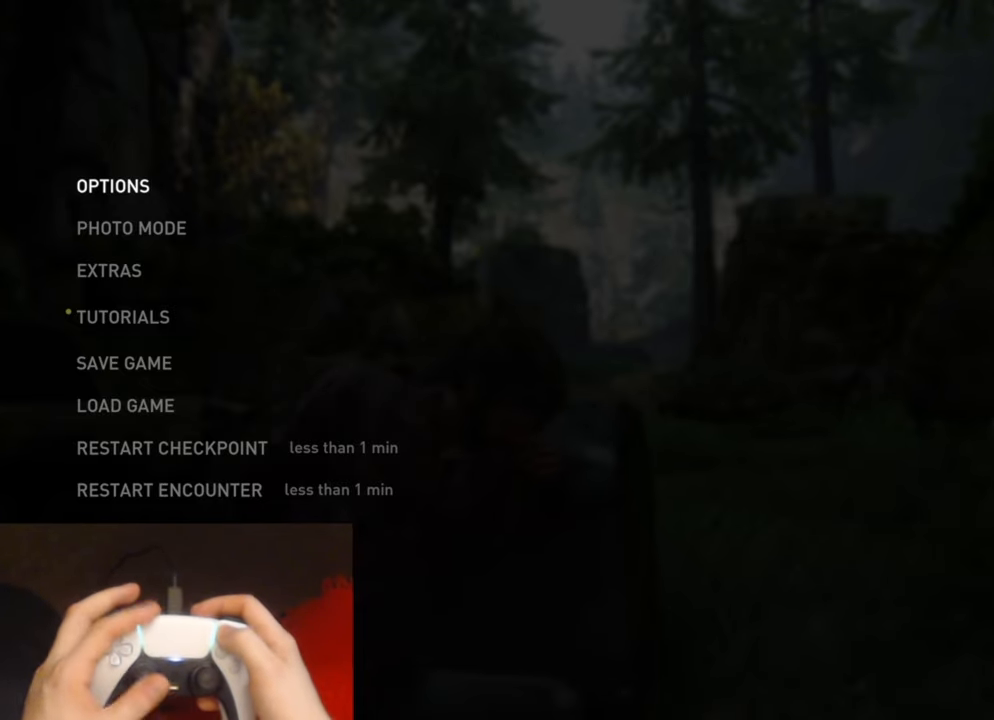
{"buttons": [], "left_stick": "center", "right_stick": "left", "events": [[83, "START", "up"], [450, "right_stick", "left"]]}
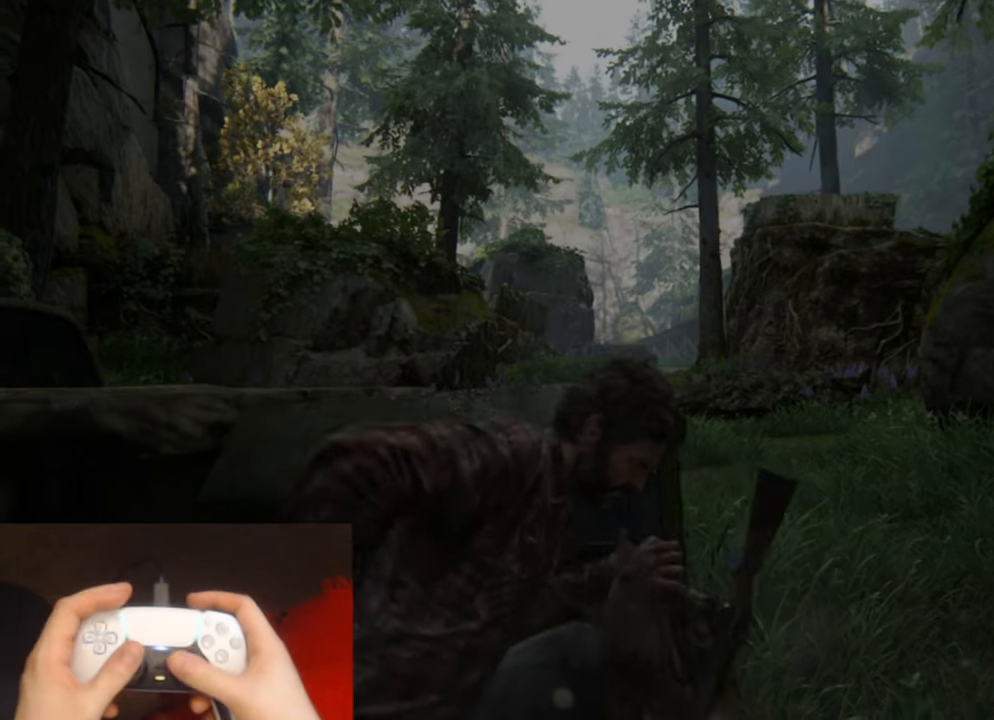
{"buttons": [], "left_stick": "center", "right_stick": "center", "events": [[17, "right_stick", "center"]]}
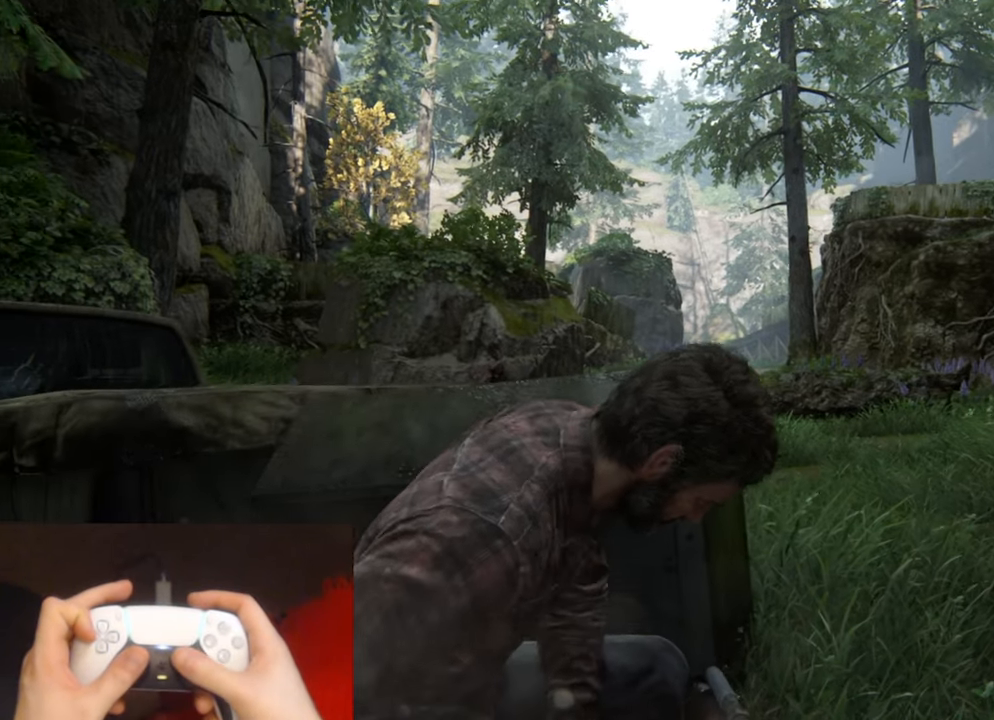
{"buttons": [], "left_stick": "center", "right_stick": "center", "events": [[317, "left_stick", "right"], [500, "left_stick", "center"]]}
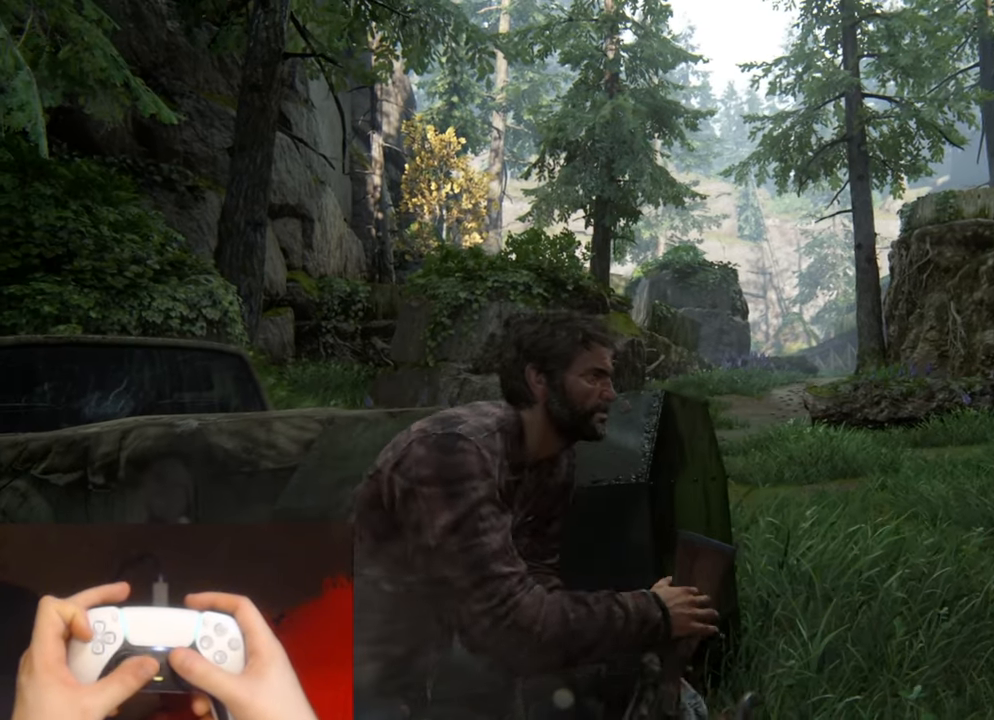
{"buttons": [], "left_stick": "right", "right_stick": "center", "events": [[33, "right_stick", "up-left"], [133, "right_stick", "center"], [233, "right_stick", "up-left"], [283, "left_stick", "right"], [350, "DPAD_LEFT", "down"], [400, "right_stick", "center"], [467, "DPAD_LEFT", "up"]]}
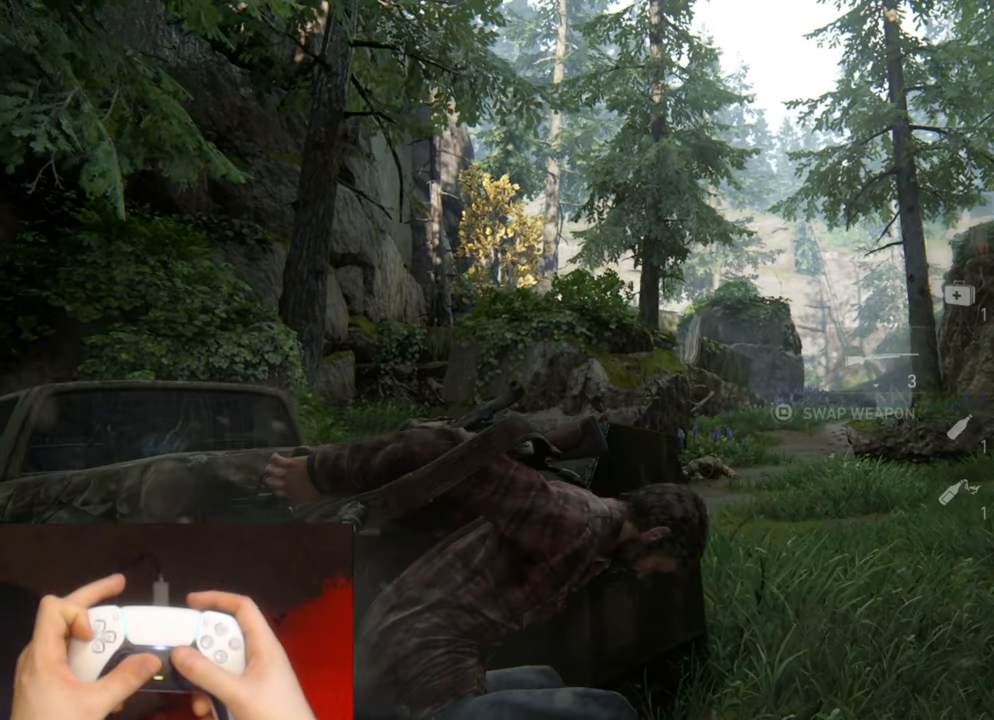
{"buttons": ["L1"], "left_stick": "right", "right_stick": "center", "events": [[333, "L1", "down"]]}
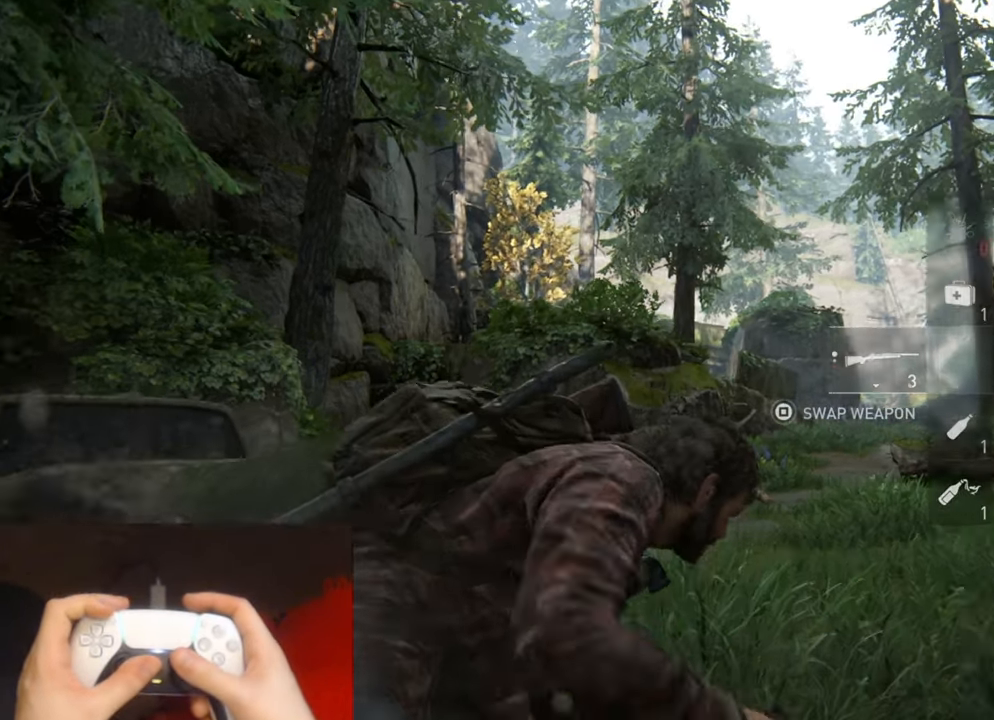
{"buttons": ["L1"], "left_stick": "center", "right_stick": "up", "events": [[367, "right_stick", "up"], [484, "left_stick", "center"]]}
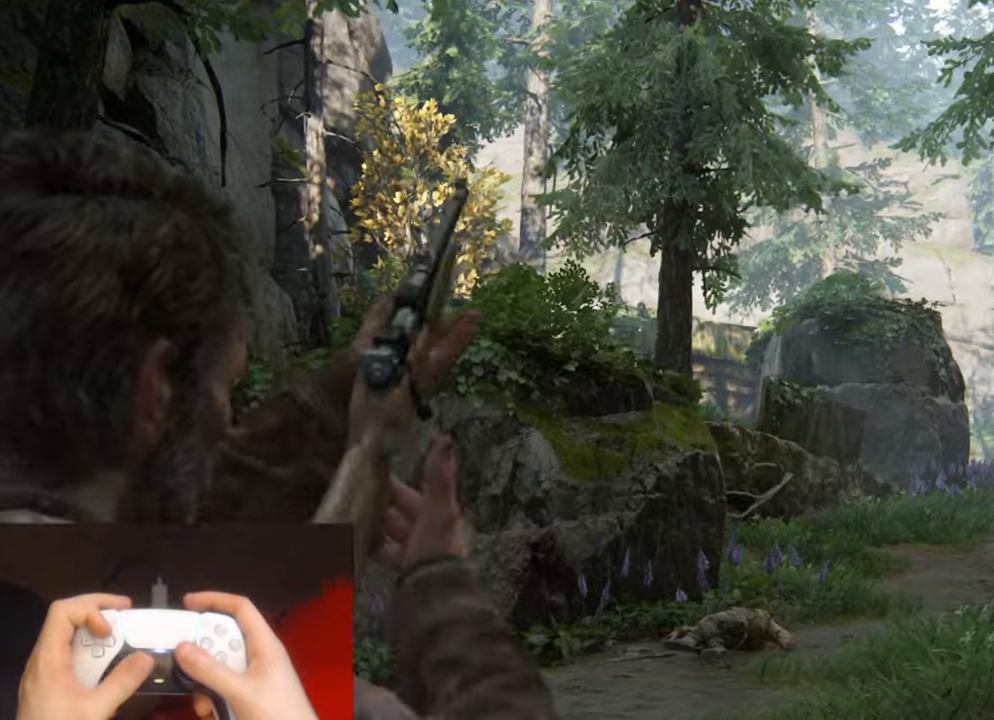
{"buttons": ["L1"], "left_stick": "center", "right_stick": "up-left", "events": [[167, "right_stick", "center"], [467, "right_stick", "up-left"]]}
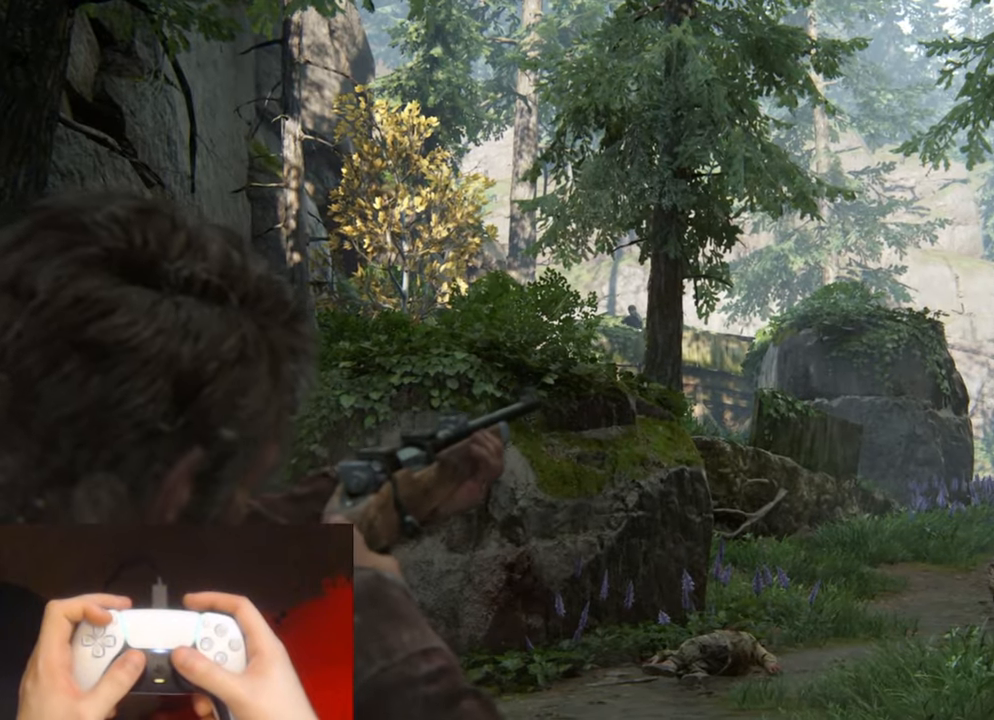
{"buttons": ["L2"], "left_stick": "up-right", "right_stick": "center", "events": [[300, "R1", "down"], [384, "L1", "up"], [400, "R1", "up"], [417, "left_stick", "up-right"], [484, "L2", "down"], [500, "right_stick", "center"]]}
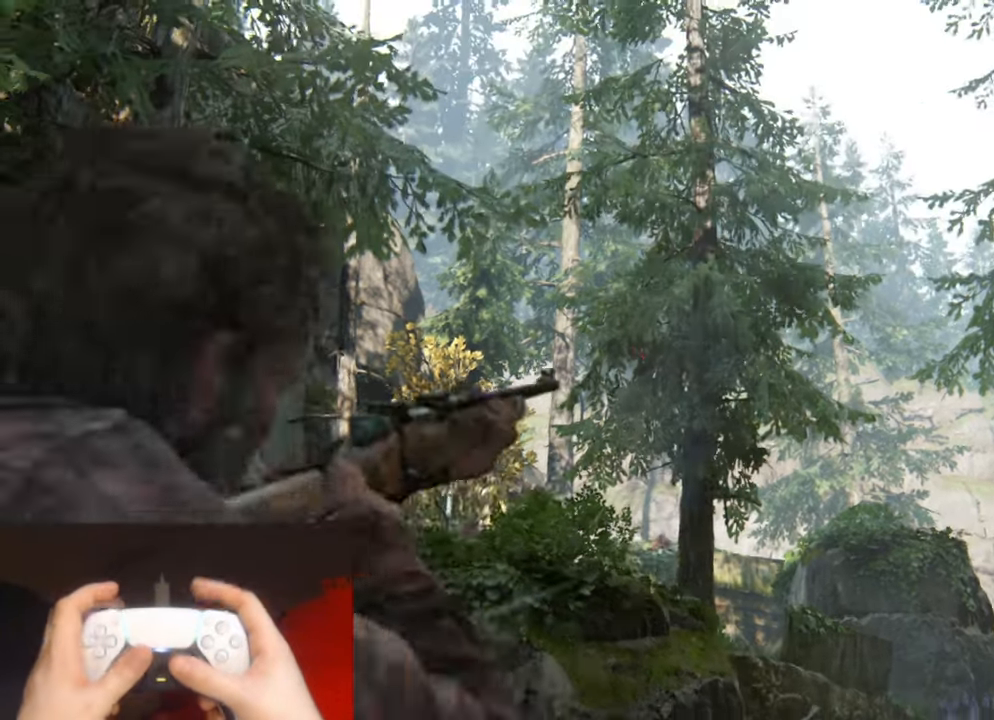
{"buttons": ["L2", "R1"], "left_stick": "up-right", "right_stick": "down", "events": [[34, "R1", "down"], [84, "right_stick", "down"], [134, "R1", "up"], [217, "R1", "down"], [317, "R1", "up"], [417, "R1", "down"]]}
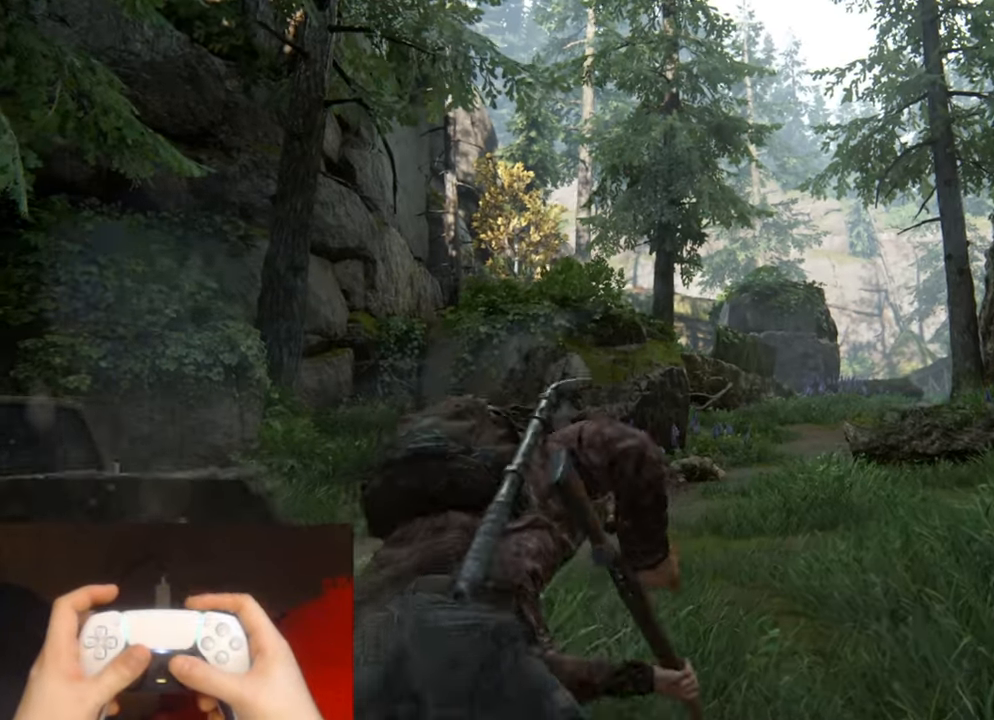
{"buttons": ["L2"], "left_stick": "up-right", "right_stick": "down", "events": [[17, "R1", "up"], [150, "R1", "down"], [284, "R1", "up"]]}
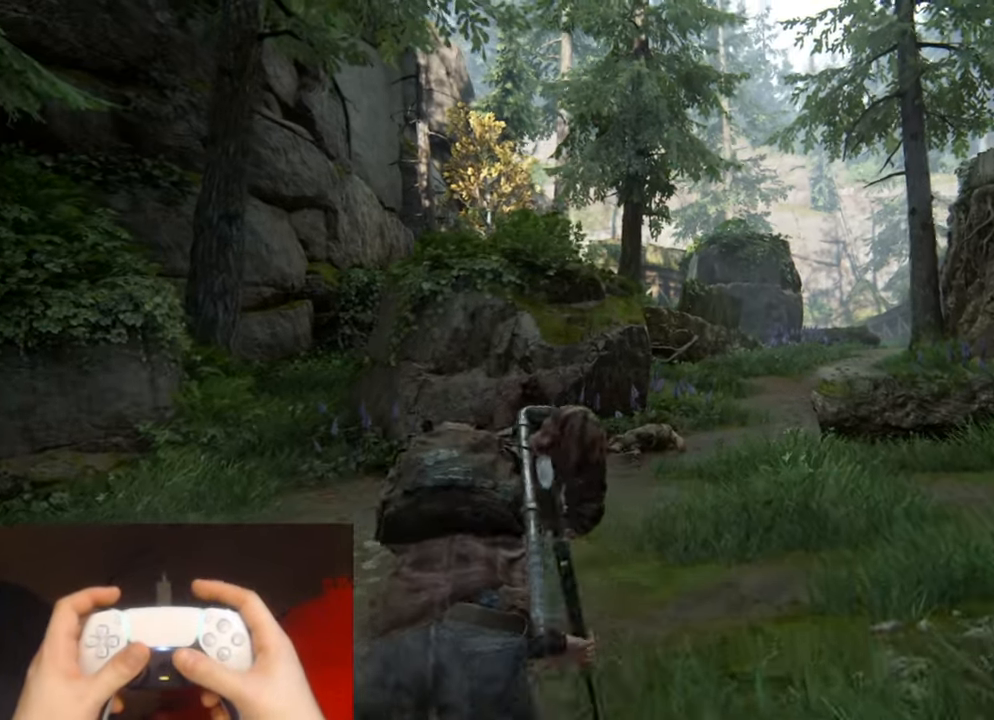
{"buttons": ["L2", "R3"], "left_stick": "up-right", "right_stick": "center", "events": [[217, "R3", "down"], [217, "right_stick", "center"], [317, "R3", "up"], [317, "right_stick", "down"], [434, "R3", "down"], [434, "right_stick", "center"]]}
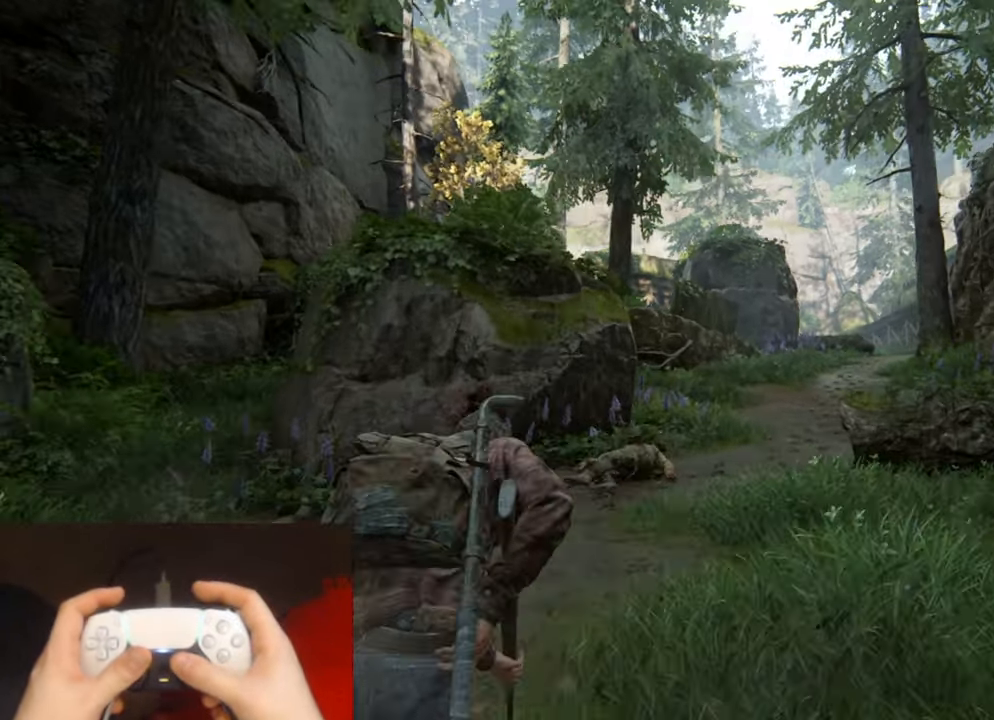
{"buttons": ["L2", "R1"], "left_stick": "up-right", "right_stick": "center", "events": [[34, "R3", "up"], [134, "R3", "down"], [217, "R3", "up"], [284, "R3", "down"], [367, "R3", "up"], [484, "R1", "down"]]}
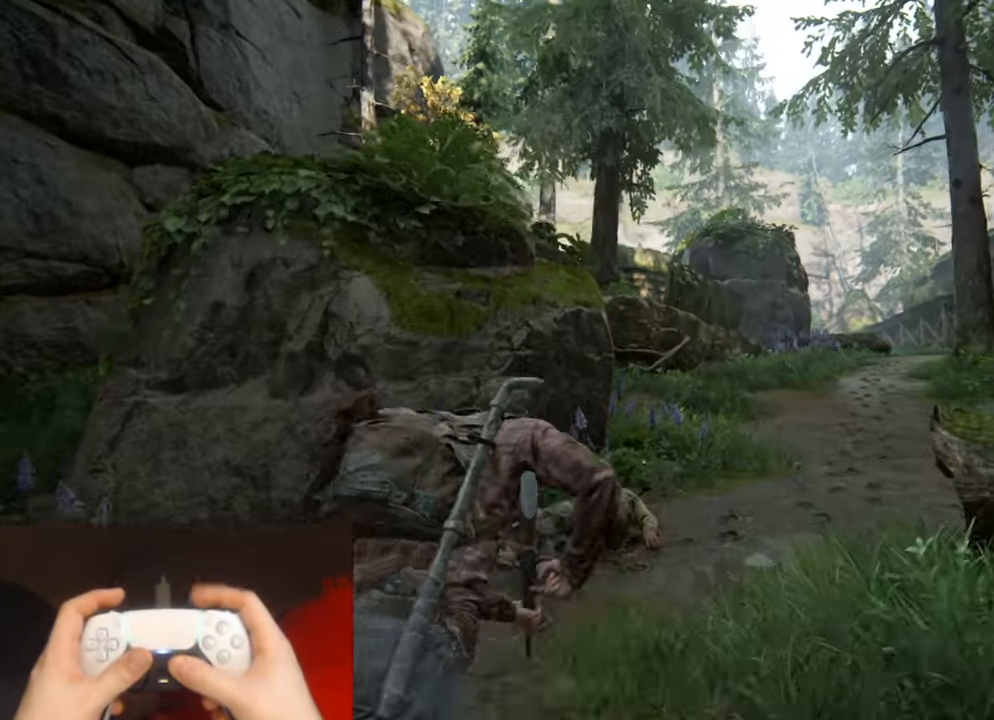
{"buttons": ["L2"], "left_stick": "up-right", "right_stick": "center", "events": [[117, "R1", "up"]]}
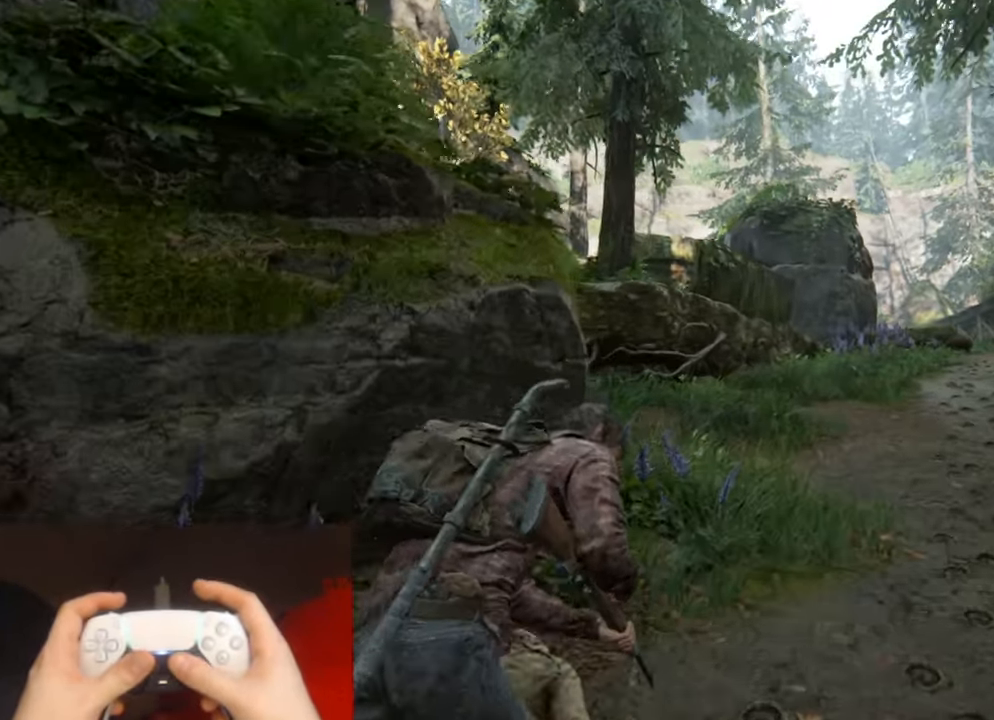
{"buttons": ["L2"], "left_stick": "up-right", "right_stick": "left", "events": [[150, "right_stick", "left"]]}
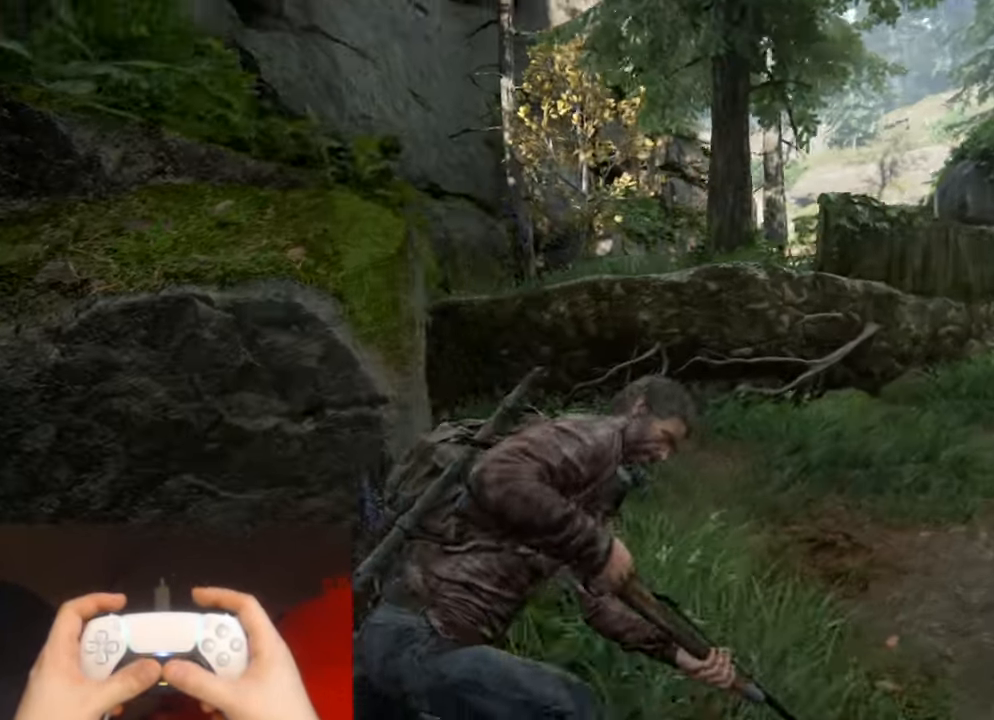
{"buttons": ["L1"], "left_stick": "up-right", "right_stick": "center", "events": [[200, "right_stick", "center"], [350, "L1", "down"], [384, "L2", "up"], [400, "R2", "down"], [500, "R2", "up"]]}
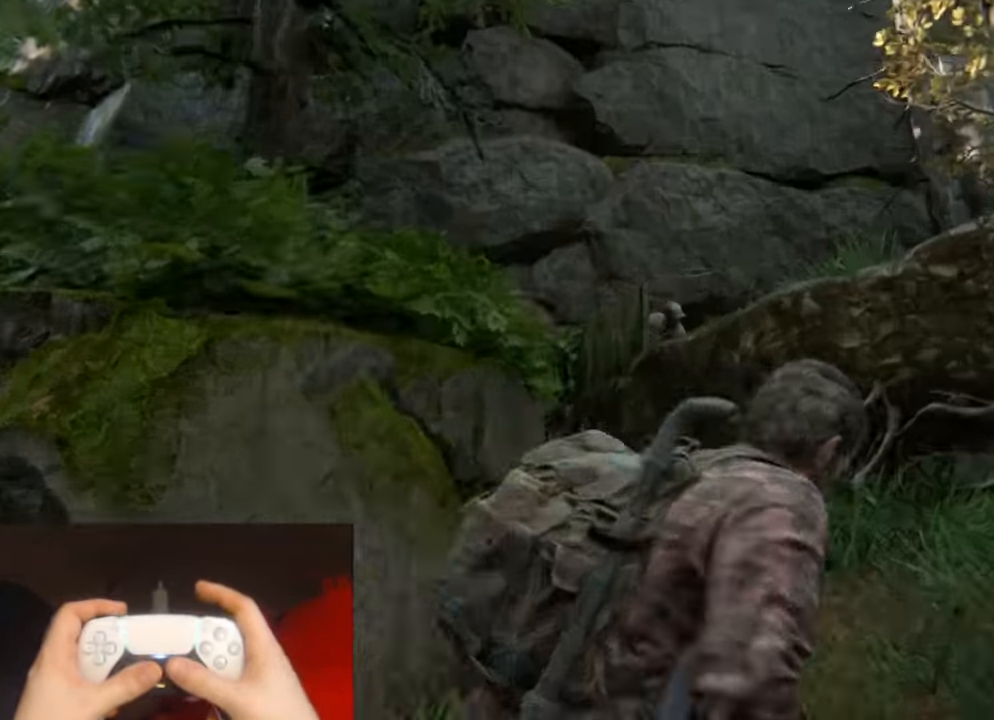
{"buttons": ["L1", "R1"], "left_stick": "right", "right_stick": "down-left", "events": [[50, "left_stick", "right"], [433, "right_stick", "down-left"], [500, "R1", "down"]]}
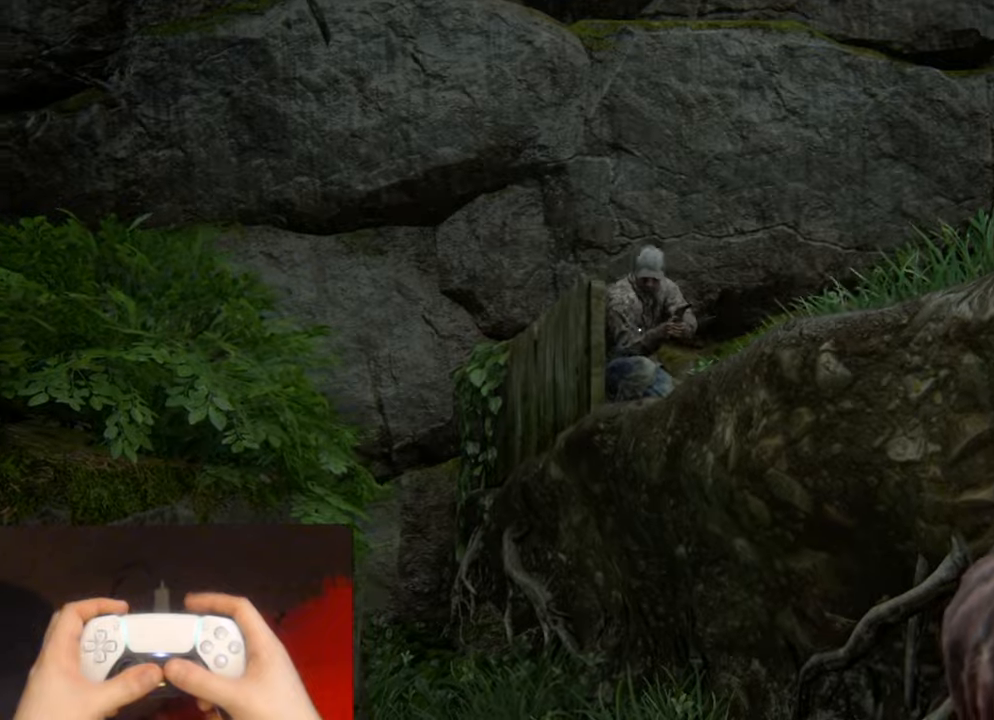
{"buttons": ["L2"], "left_stick": "right", "right_stick": "right", "events": [[33, "right_stick", "left"], [50, "L1", "up"], [50, "L2", "down"], [100, "R1", "up"], [150, "right_stick", "right"], [283, "DPAD_RIGHT", "down"], [383, "DPAD_RIGHT", "up"]]}
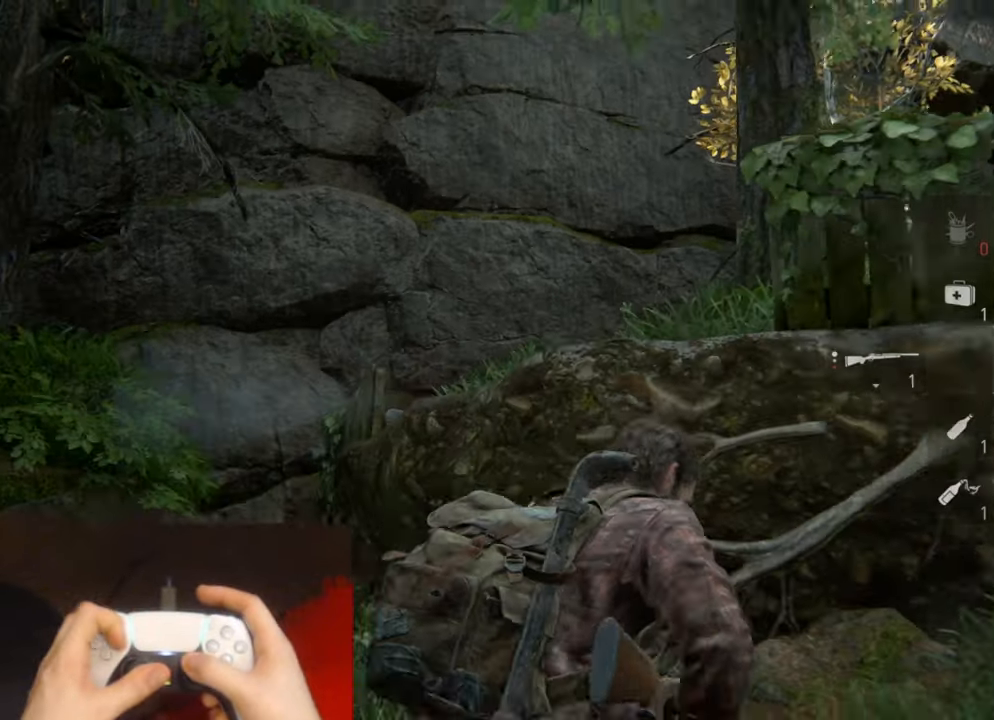
{"buttons": ["L2"], "left_stick": "up-right", "right_stick": "right", "events": [[416, "left_stick", "up-right"]]}
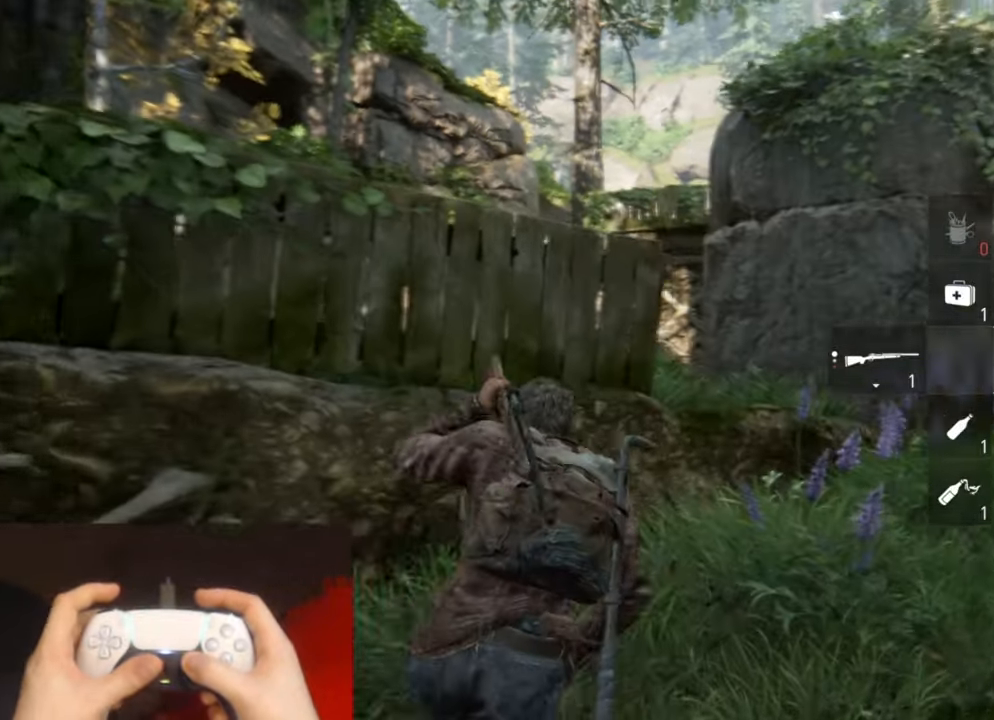
{"buttons": ["L2"], "left_stick": "up", "right_stick": "center", "events": [[250, "left_stick", "up"], [283, "right_stick", "center"]]}